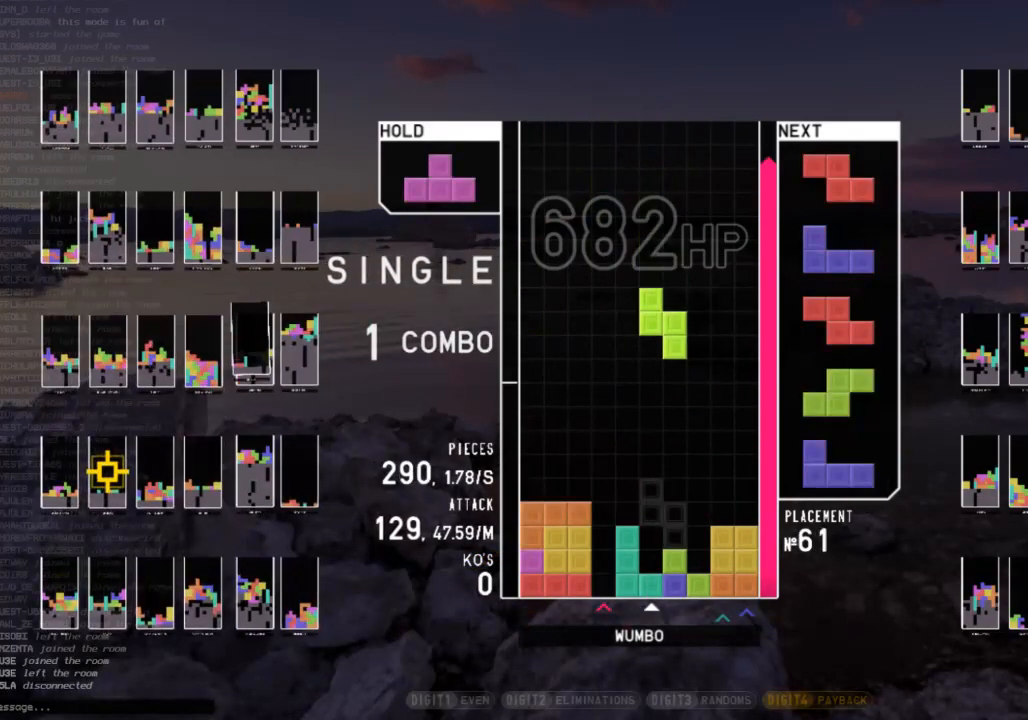
Gameplay with keyboard; each line is a JSON object with the keys held at the frame after it. "events" lists presses ("down") and releases ("up") of "c", "down", "left", "right", "shift", "up", "x" and "z" between this image and that frame as [ms after this image, input, new state], when the widget could be followed in between. No other keys are recorded. Mouse input is not recorded.
{"keys": [], "events": [[200, "c", "down"], [267, "right", "down"], [300, "x", "down"], [367, "c", "up"], [367, "right", "up"], [400, "x", "up"]]}
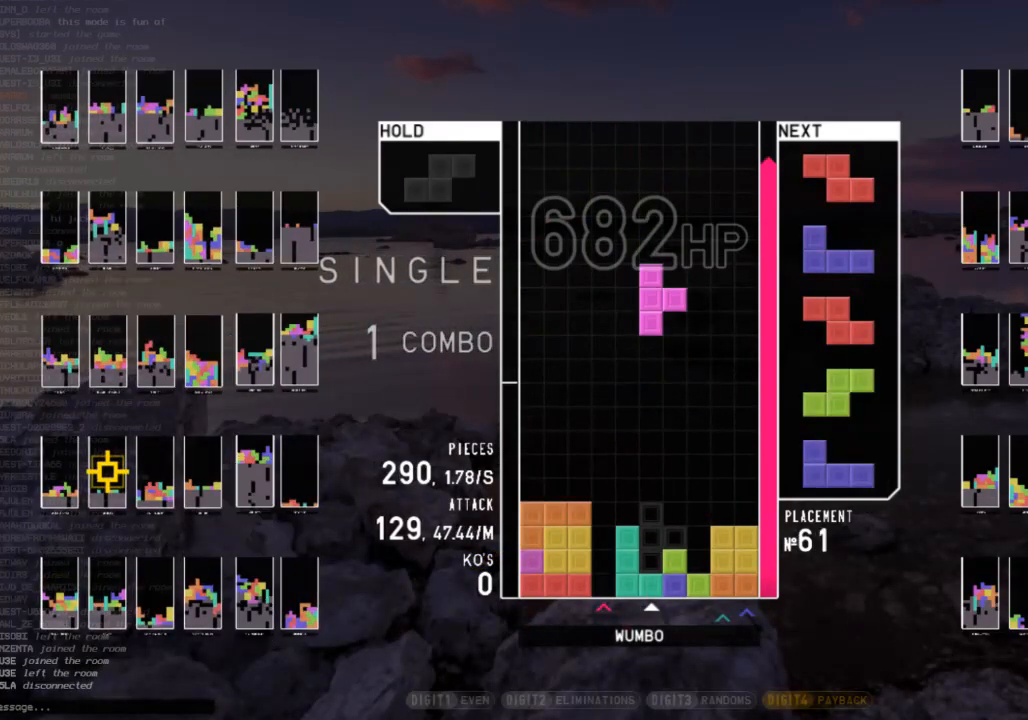
{"keys": ["x"], "events": [[100, "down", "down"], [167, "down", "up"], [167, "x", "down"], [333, "down", "down"], [333, "right", "down"], [333, "x", "up"], [400, "down", "up"], [467, "x", "down"], [500, "right", "up"]]}
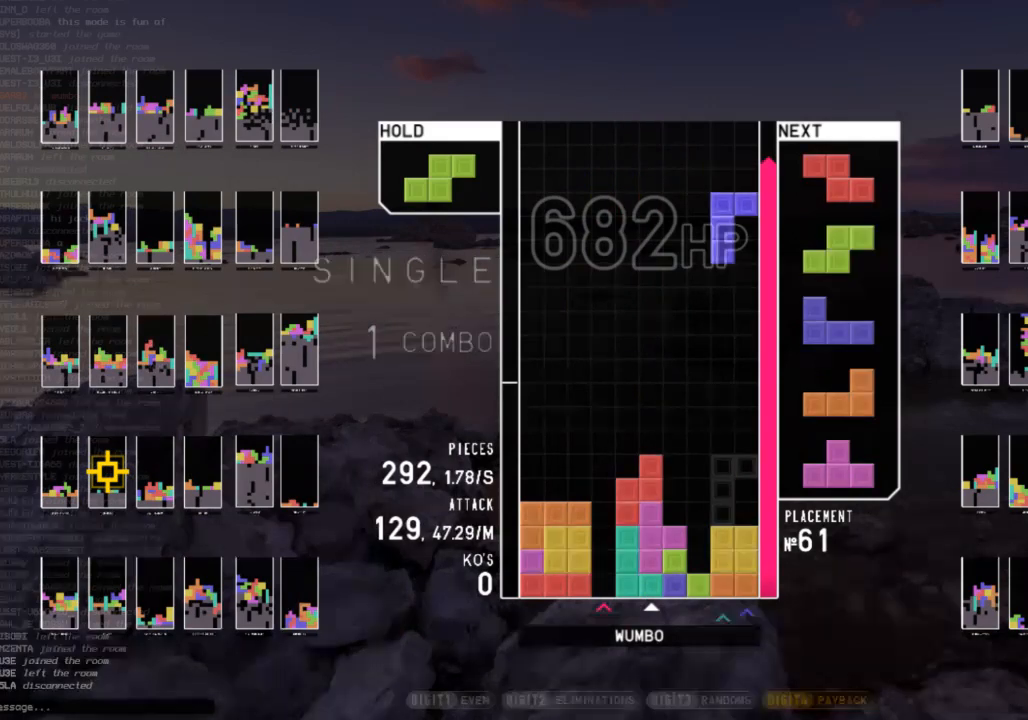
{"keys": ["down", "right"], "events": [[67, "left", "down"], [67, "x", "up"], [100, "down", "down"], [100, "left", "up"], [200, "down", "up"], [300, "right", "down"], [300, "x", "down"], [400, "right", "up"], [433, "x", "up"], [467, "down", "down"], [467, "right", "down"]]}
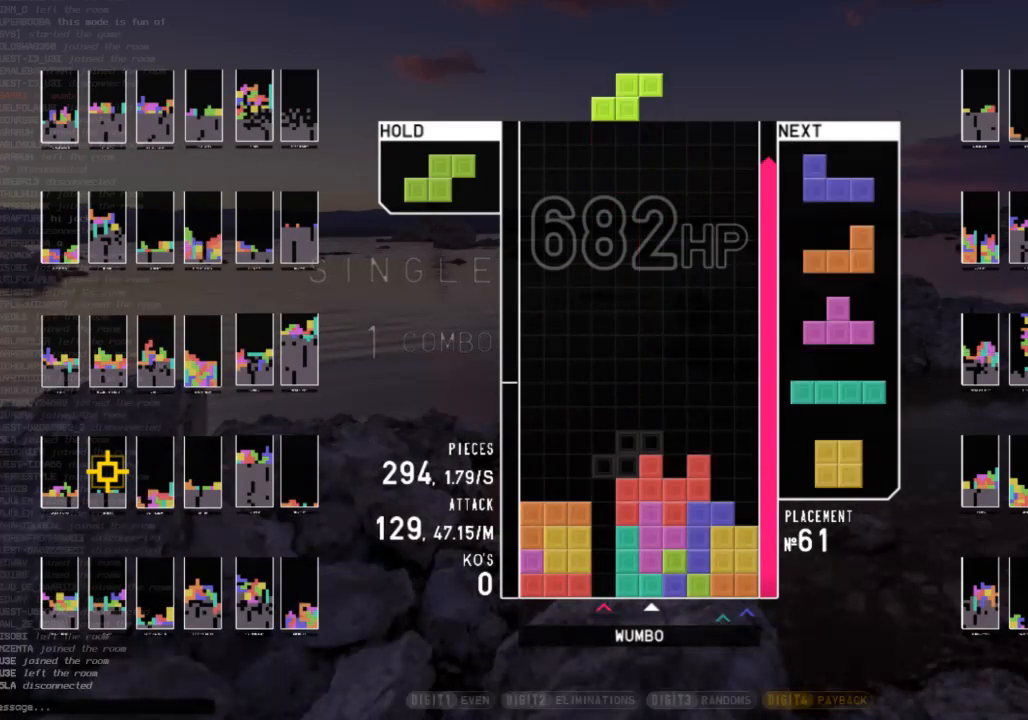
{"keys": ["c", "down", "left"], "events": [[67, "x", "down"], [133, "down", "up"], [167, "right", "up"], [200, "down", "down"], [200, "x", "up"], [267, "left", "down"], [300, "down", "up"], [433, "down", "down"], [500, "c", "down"]]}
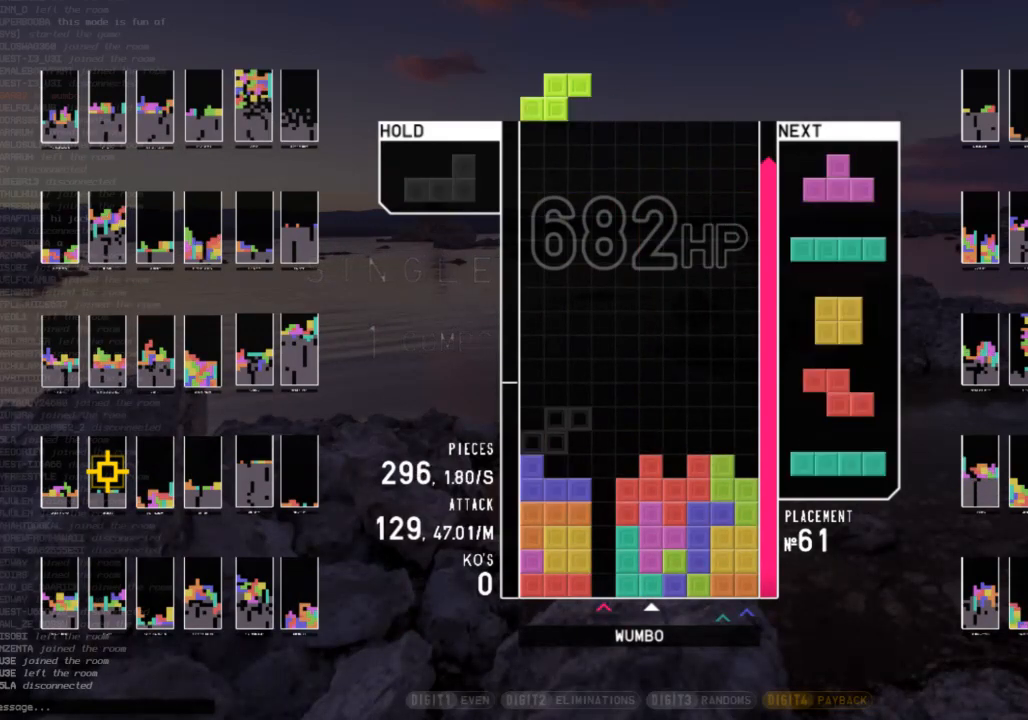
{"keys": ["down", "right"], "events": [[33, "down", "up"], [100, "z", "down"], [133, "c", "up"], [167, "down", "down"], [167, "left", "up"], [167, "z", "up"], [233, "right", "down"], [267, "c", "down"], [267, "down", "up"], [367, "c", "up"], [367, "right", "up"], [367, "shift", "down"], [400, "left", "down"], [467, "down", "down"], [467, "shift", "up"], [500, "left", "up"], [500, "right", "down"]]}
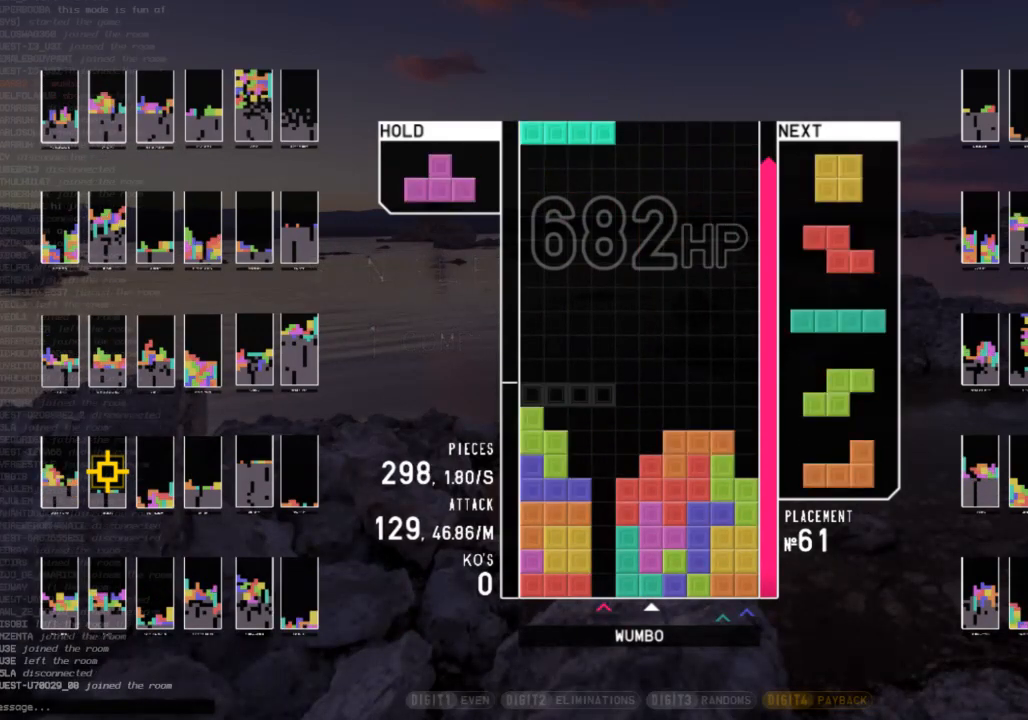
{"keys": [], "events": [[100, "down", "up"], [300, "x", "down"], [433, "right", "up"], [433, "x", "up"]]}
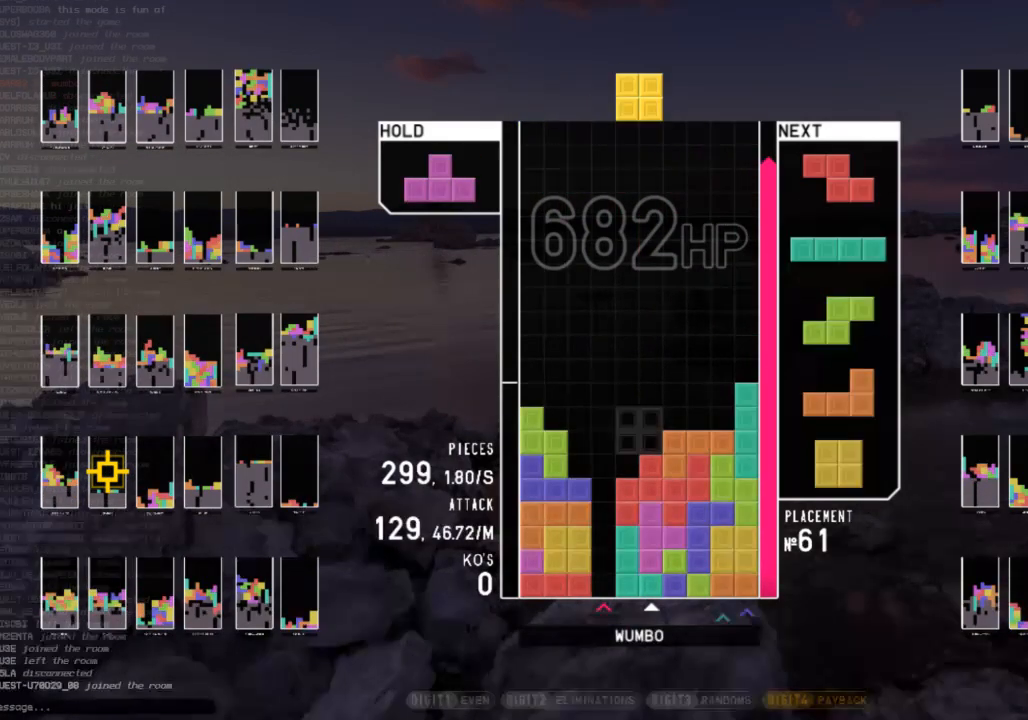
{"keys": [], "events": [[33, "down", "down"], [133, "down", "up"], [400, "down", "down"], [433, "down", "up"]]}
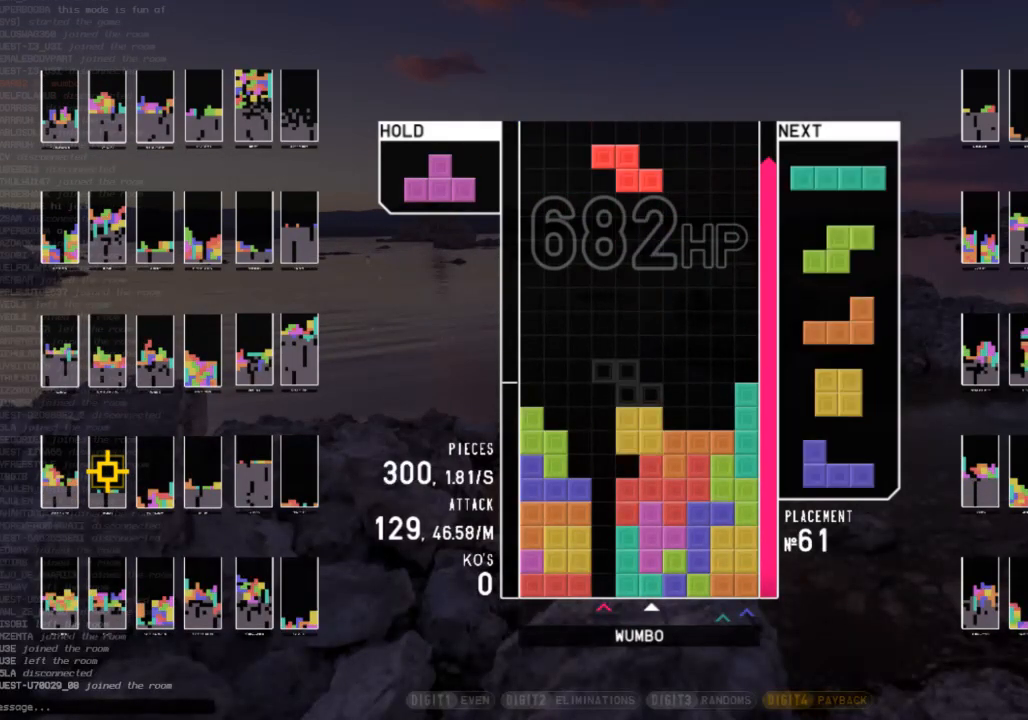
{"keys": ["z"], "events": [[133, "c", "down"], [167, "left", "down"], [233, "up", "down"], [233, "z", "down"], [267, "c", "up"], [267, "left", "up"], [367, "z", "up"], [467, "up", "up"], [500, "z", "down"]]}
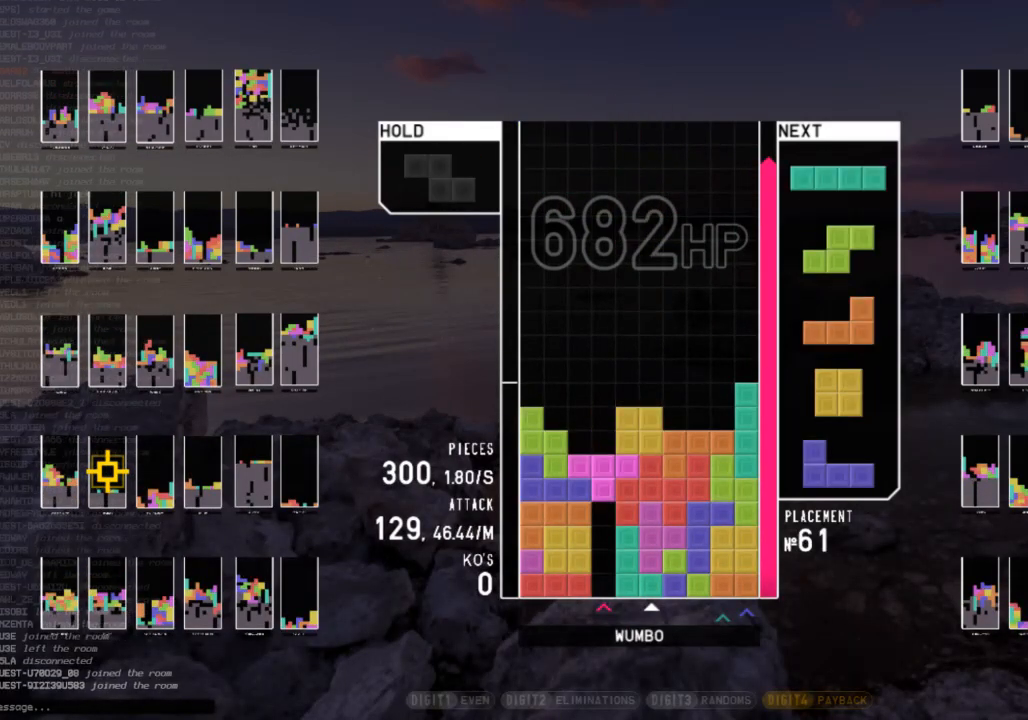
{"keys": [], "events": [[67, "z", "up"], [100, "down", "down"], [133, "down", "up"], [200, "left", "down"], [200, "z", "down"], [300, "down", "down"], [300, "z", "up"], [333, "left", "up"], [367, "down", "up"]]}
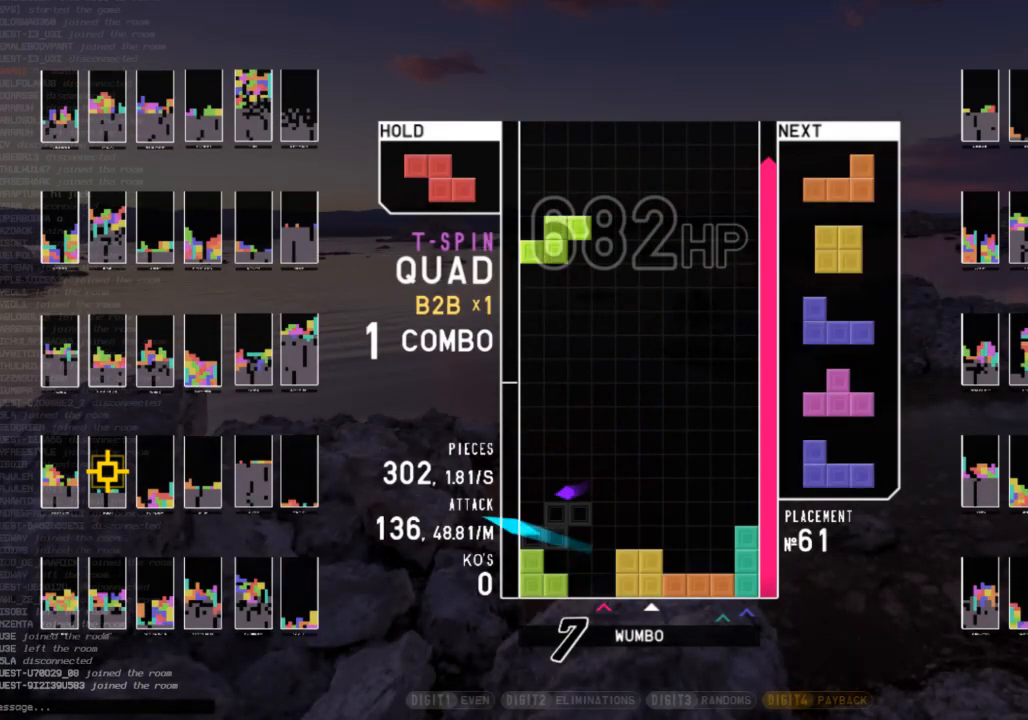
{"keys": ["down"], "events": [[300, "x", "down"], [433, "x", "up"], [500, "down", "down"]]}
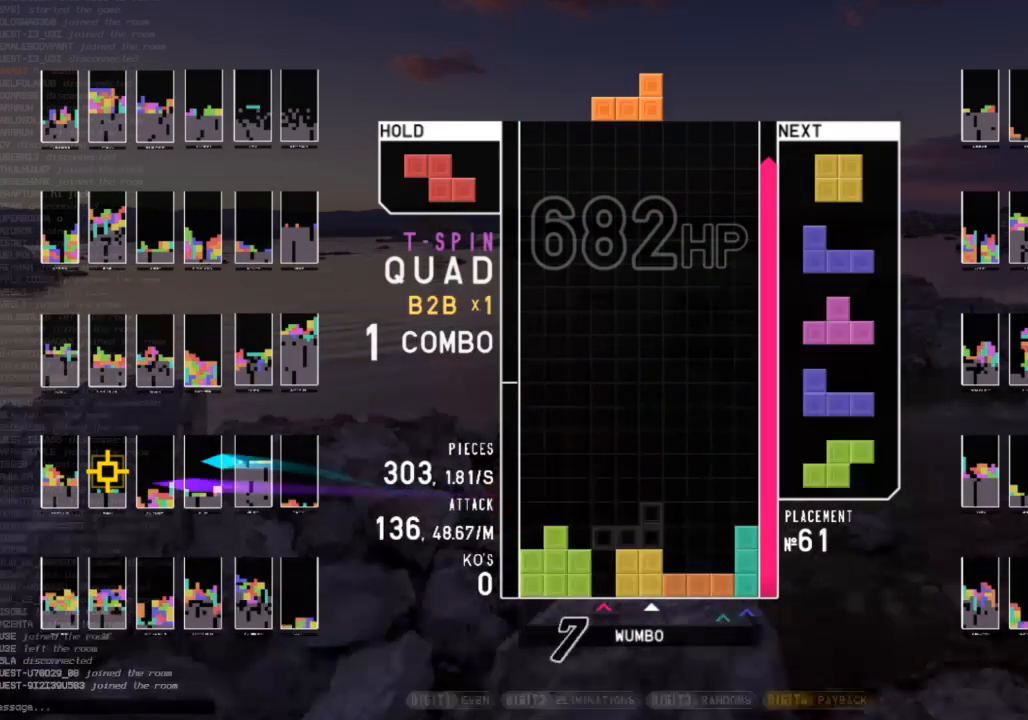
{"keys": [], "events": [[100, "down", "up"], [100, "z", "down"], [167, "down", "down"], [167, "left", "down"], [233, "left", "up"], [233, "z", "up"], [267, "right", "down"], [333, "down", "up"], [467, "right", "up"]]}
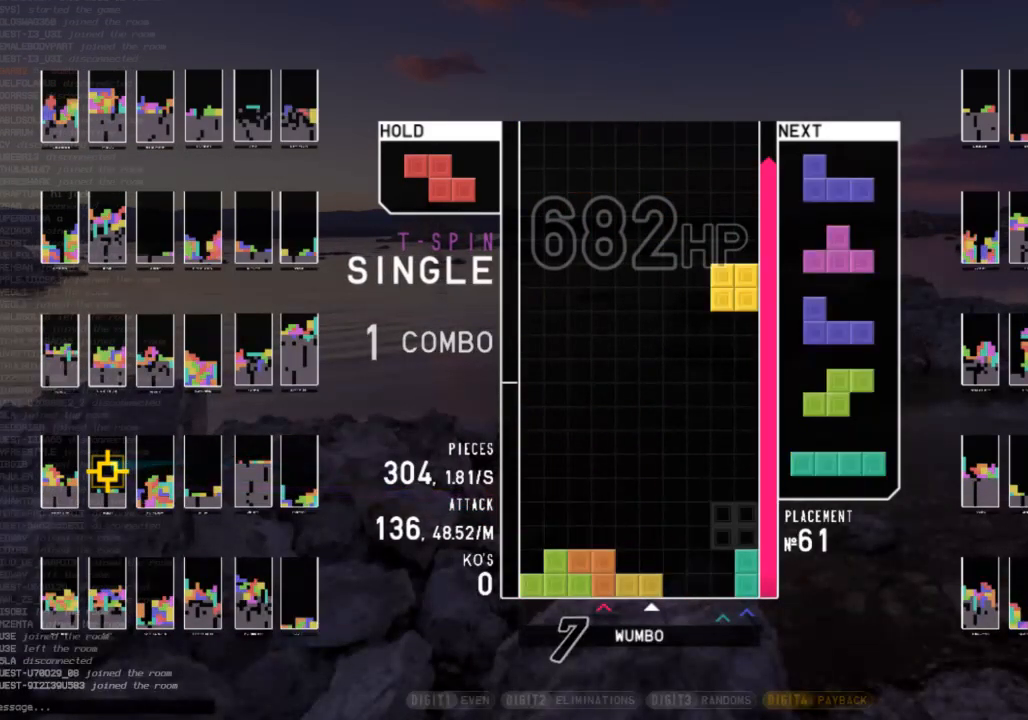
{"keys": ["x"], "events": [[100, "left", "down"], [133, "left", "up"], [300, "down", "down"], [333, "down", "up"], [433, "right", "down"], [433, "x", "down"], [467, "right", "up"]]}
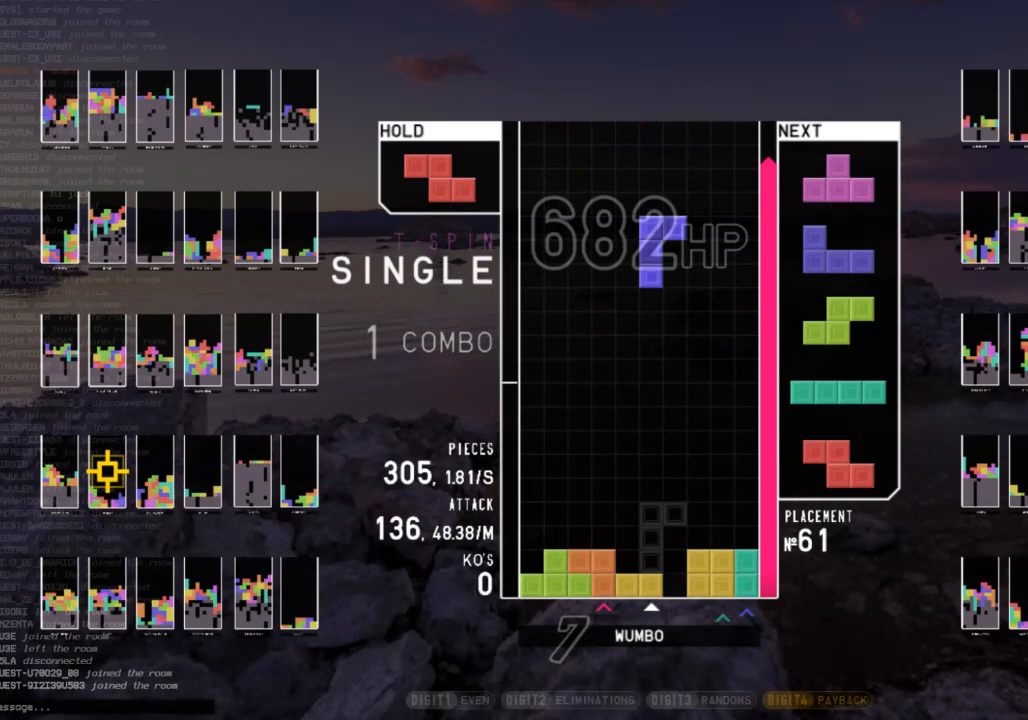
{"keys": ["z"], "events": [[67, "x", "up"], [133, "right", "down"], [167, "right", "up"], [267, "down", "down"], [400, "down", "up"], [433, "z", "down"]]}
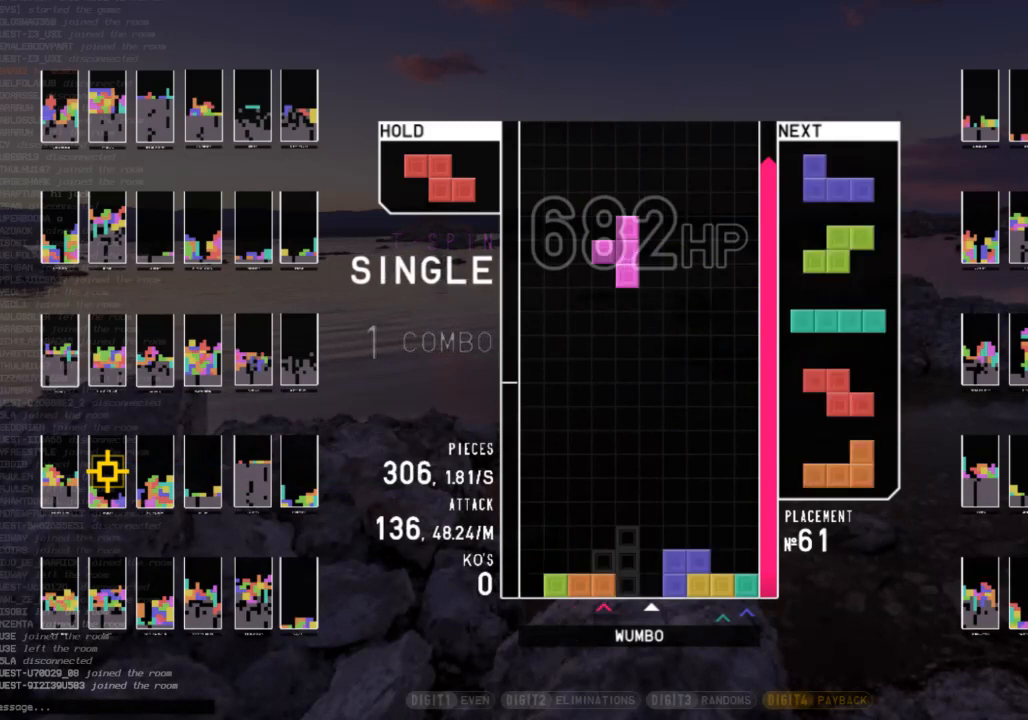
{"keys": ["left", "x"], "events": [[33, "down", "down"], [33, "z", "up"], [133, "down", "up"], [133, "left", "down"], [500, "x", "down"]]}
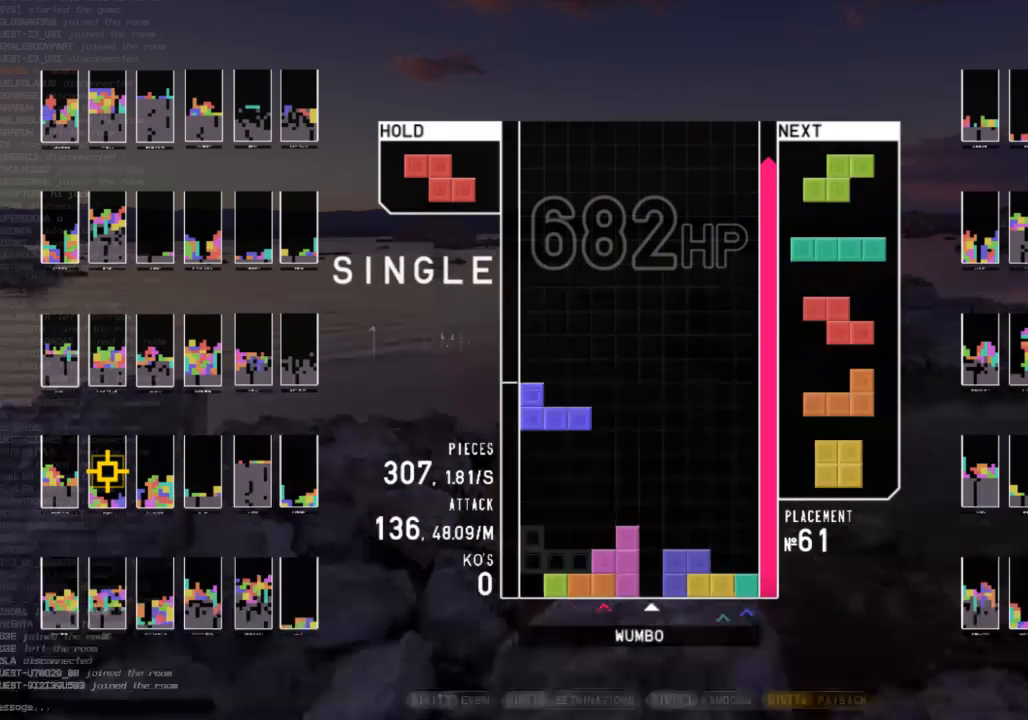
{"keys": ["x"], "events": [[100, "down", "down"], [133, "x", "up"], [200, "down", "up"], [233, "left", "up"], [333, "up", "down"], [333, "x", "down"], [433, "up", "up"], [433, "x", "up"], [467, "x", "down"]]}
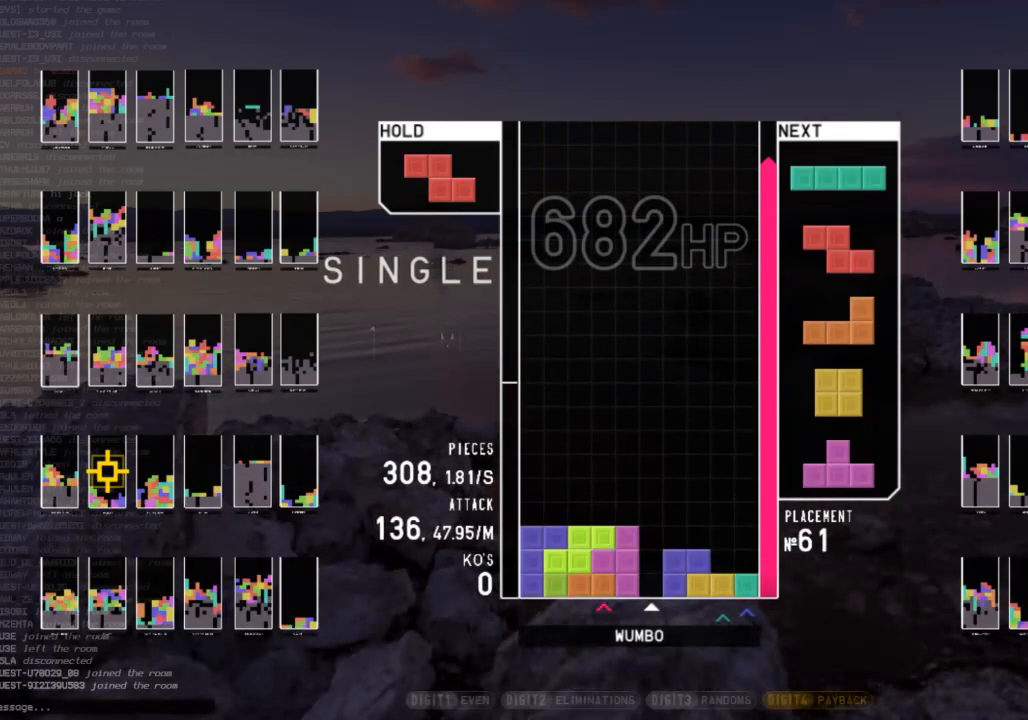
{"keys": ["right", "x"], "events": [[33, "down", "down"], [133, "right", "down"], [133, "x", "up"], [167, "c", "down"], [167, "down", "up"], [300, "c", "up"], [300, "down", "down"], [367, "c", "down"], [400, "down", "up"], [433, "x", "down"], [500, "c", "up"]]}
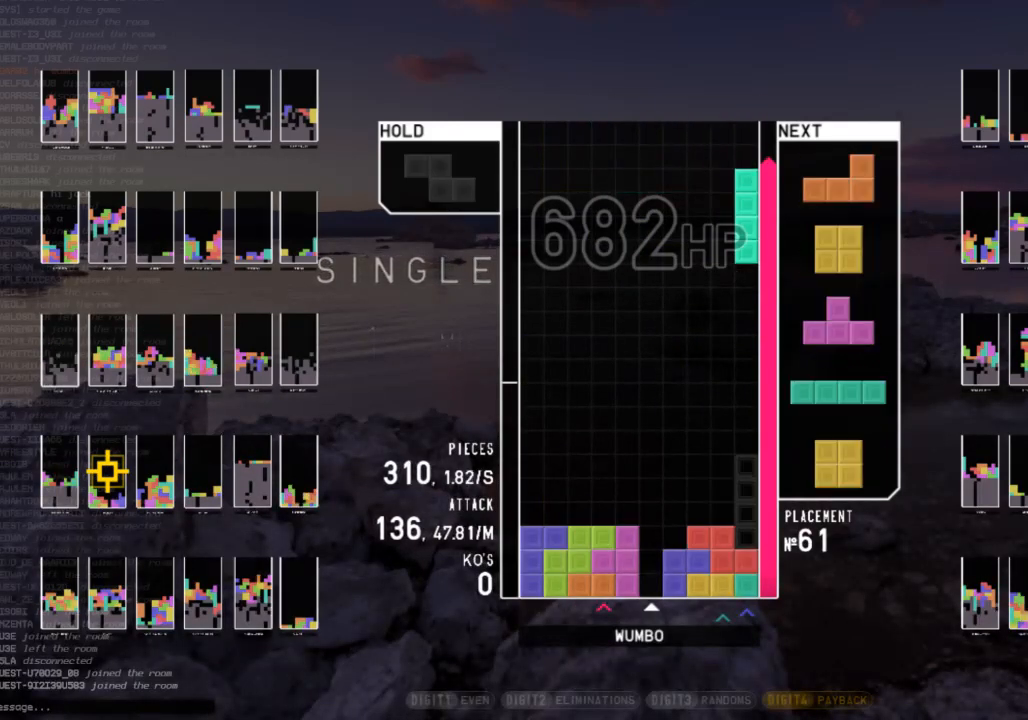
{"keys": ["down"], "events": [[33, "down", "down"], [33, "x", "up"], [100, "down", "up"], [133, "right", "up"], [133, "shift", "down"], [167, "left", "down"], [233, "down", "down"], [267, "shift", "up"], [333, "down", "up"], [400, "left", "up"], [467, "down", "down"]]}
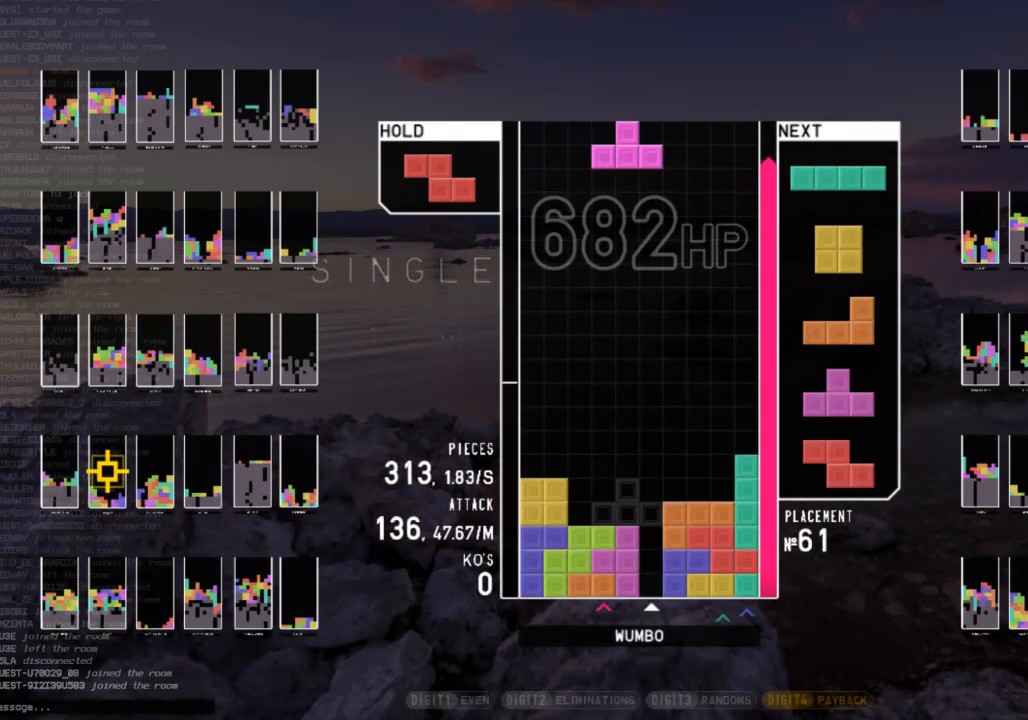
{"keys": ["right"], "events": [[67, "down", "up"], [100, "left", "down"], [167, "down", "down"], [200, "left", "up"], [233, "down", "up"], [333, "c", "down"], [400, "right", "down"], [467, "c", "up"]]}
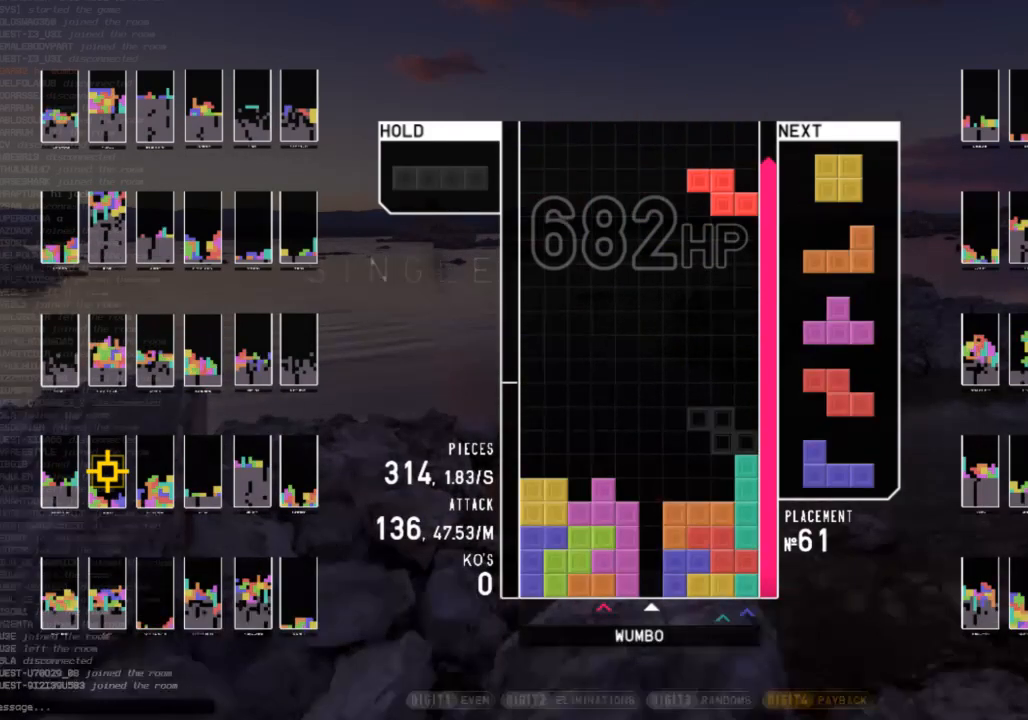
{"keys": ["down", "x"], "events": [[33, "right", "up"], [133, "left", "down"], [167, "down", "down"], [167, "left", "up"], [200, "c", "down"], [267, "down", "up"], [267, "left", "down"], [300, "c", "up"], [400, "left", "up"], [400, "x", "down"], [500, "down", "down"]]}
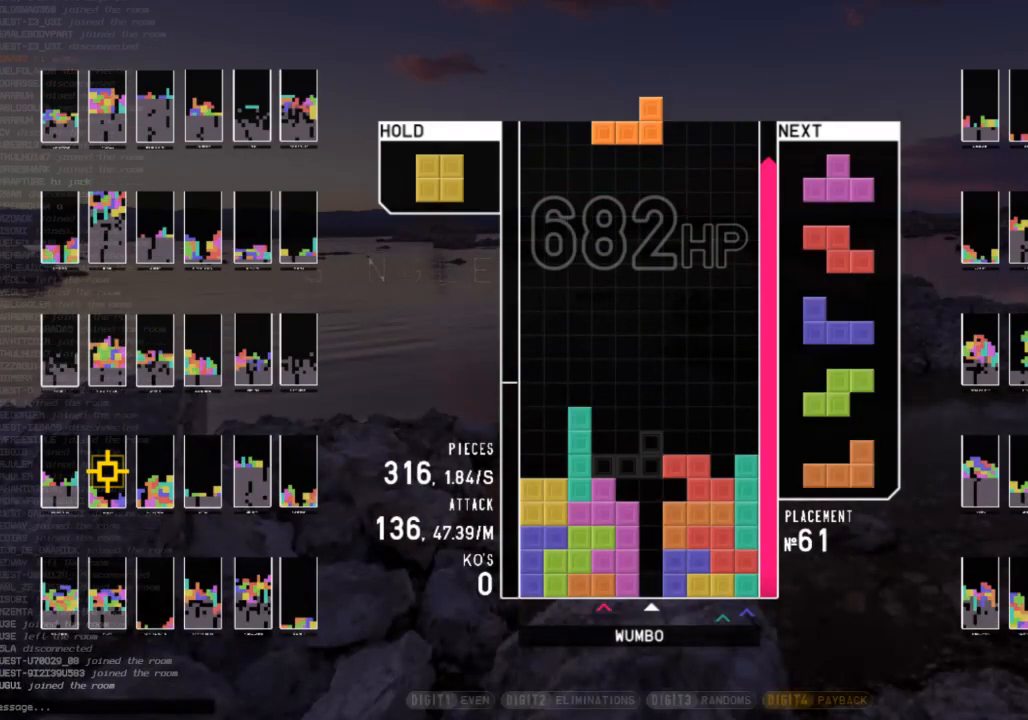
{"keys": ["c", "left"], "events": [[33, "down", "up"], [33, "left", "down"], [33, "x", "up"], [133, "c", "down"], [233, "left", "up"], [267, "c", "up"], [333, "down", "down"], [467, "c", "down"], [467, "down", "up"], [467, "left", "down"]]}
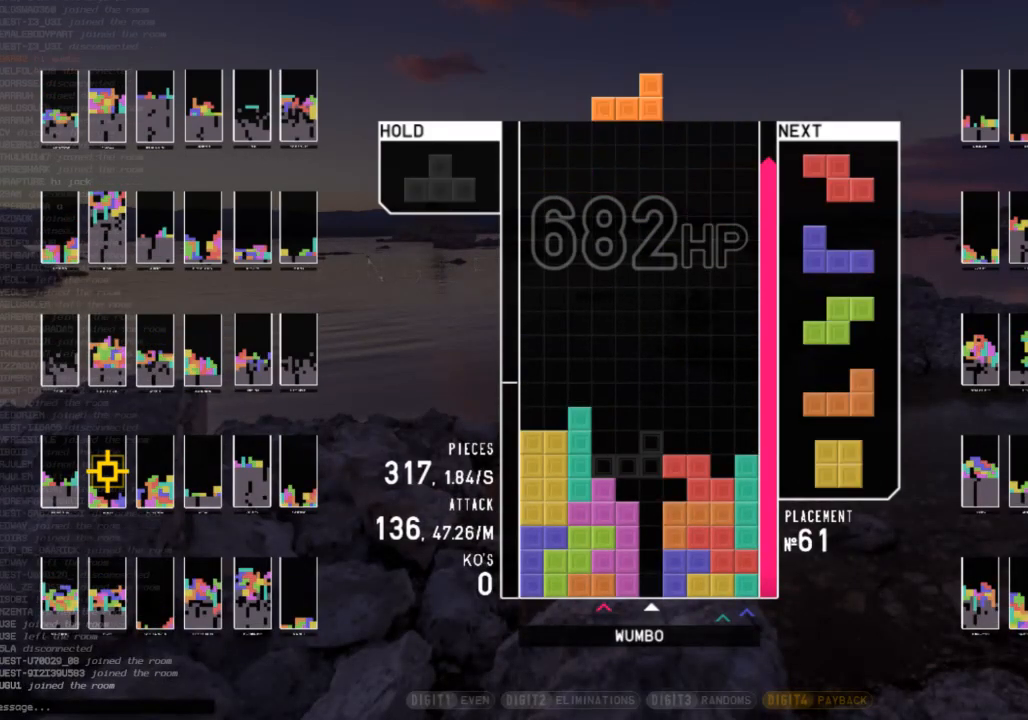
{"keys": [], "events": [[67, "c", "up"], [67, "x", "down"], [133, "down", "down"], [133, "left", "up"], [133, "x", "up"], [233, "right", "down"], [300, "down", "up"], [300, "x", "down"], [433, "right", "up"], [433, "x", "up"]]}
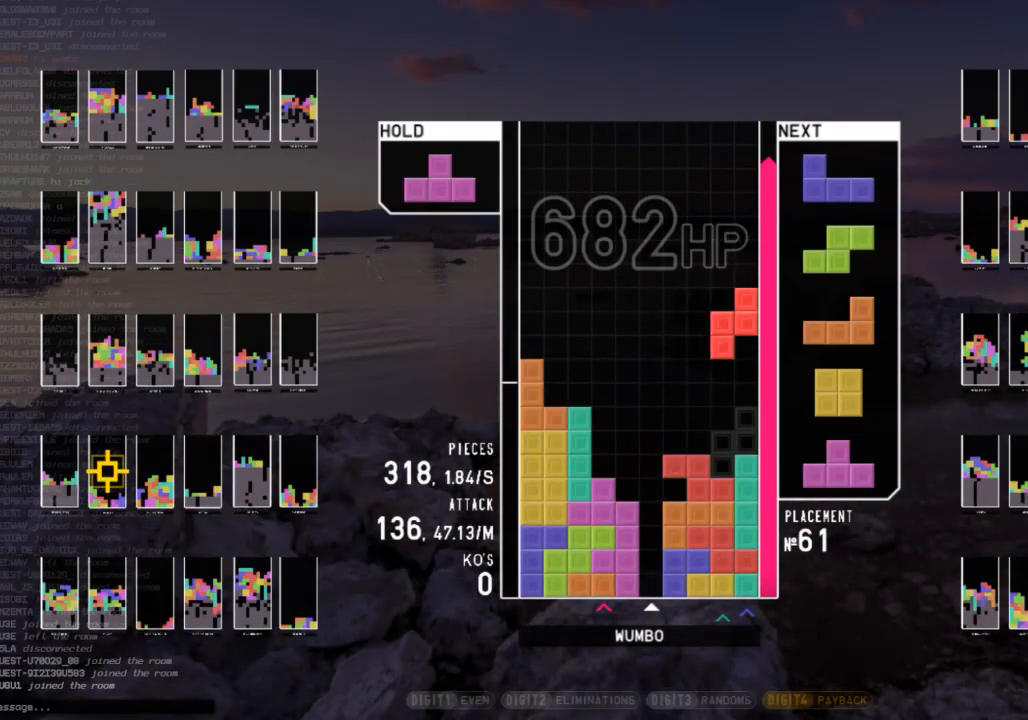
{"keys": [], "events": []}
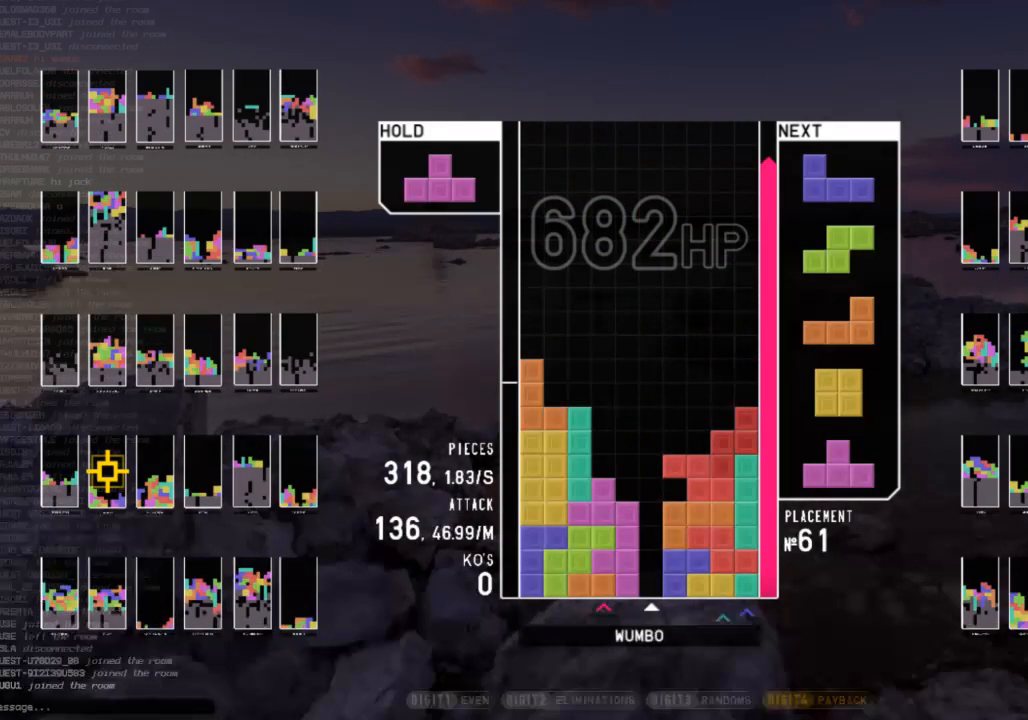
{"keys": [], "events": [[233, "left", "down"], [333, "z", "down"], [400, "left", "up"], [400, "z", "up"], [467, "right", "down"], [500, "right", "up"]]}
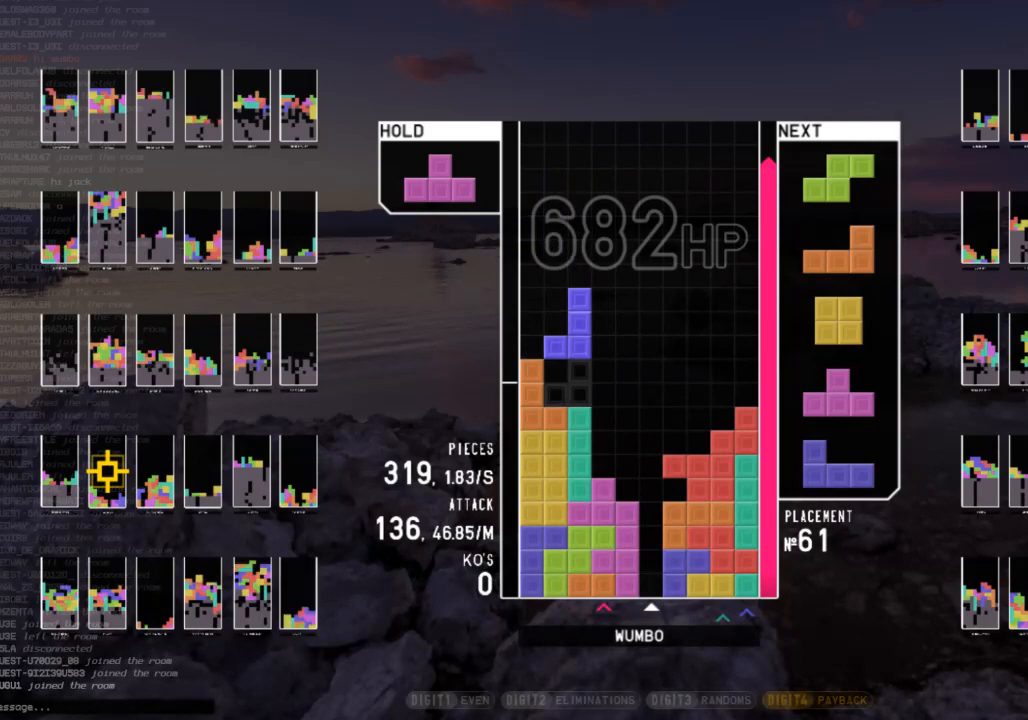
{"keys": [], "events": [[133, "down", "down"], [200, "down", "up"], [200, "left", "down"], [233, "z", "down"], [367, "z", "up"], [433, "left", "up"]]}
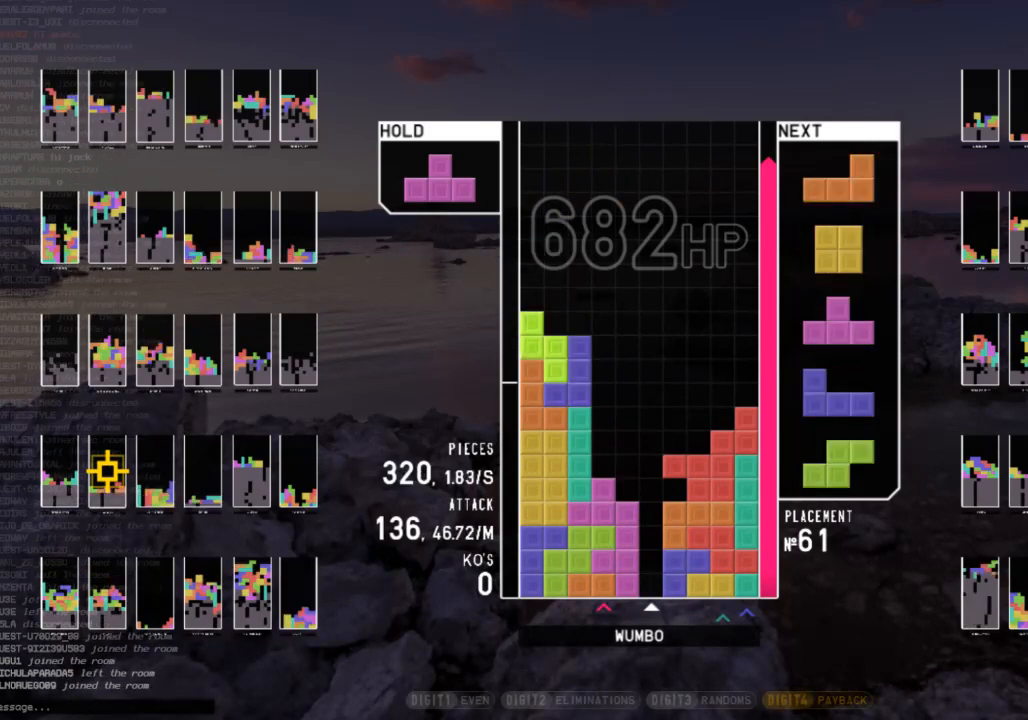
{"keys": ["left"], "events": [[167, "down", "down"], [267, "c", "down"], [267, "right", "down"], [300, "down", "up"], [367, "shift", "down"], [400, "c", "up"], [400, "right", "up"], [433, "left", "down"], [433, "shift", "up"]]}
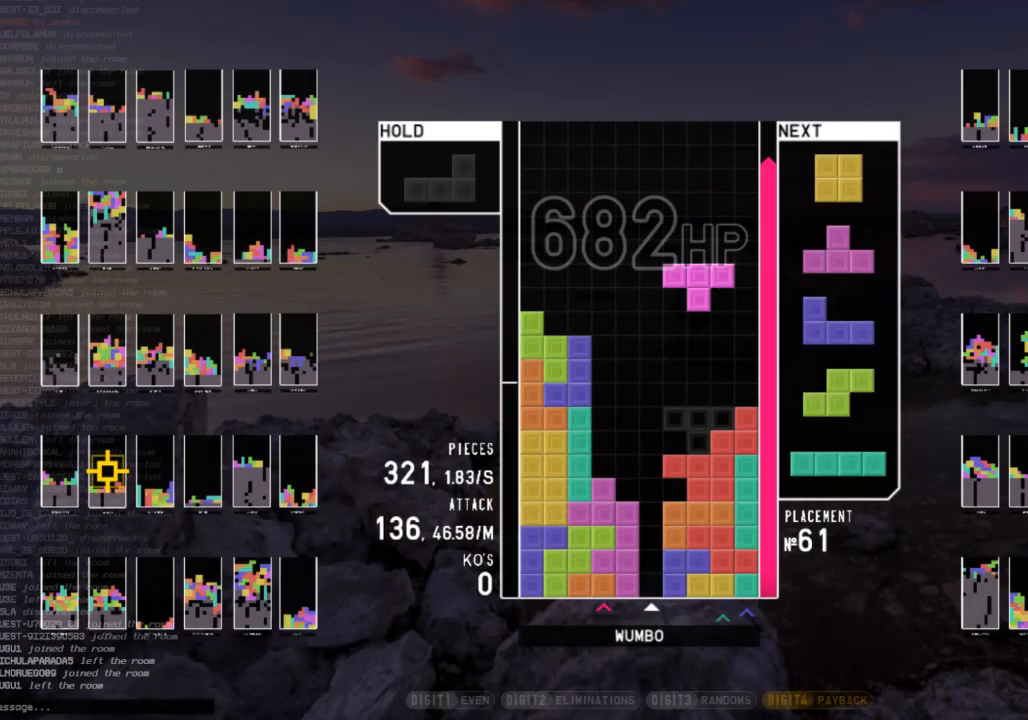
{"keys": ["down", "right"], "events": [[33, "down", "down"], [33, "left", "up"], [100, "c", "down"], [100, "down", "up"], [133, "x", "down"], [167, "c", "up"], [167, "left", "down"], [233, "down", "down"], [267, "left", "up"], [267, "x", "up"], [333, "c", "down"], [333, "right", "down"], [367, "down", "up"], [467, "c", "up"], [500, "down", "down"]]}
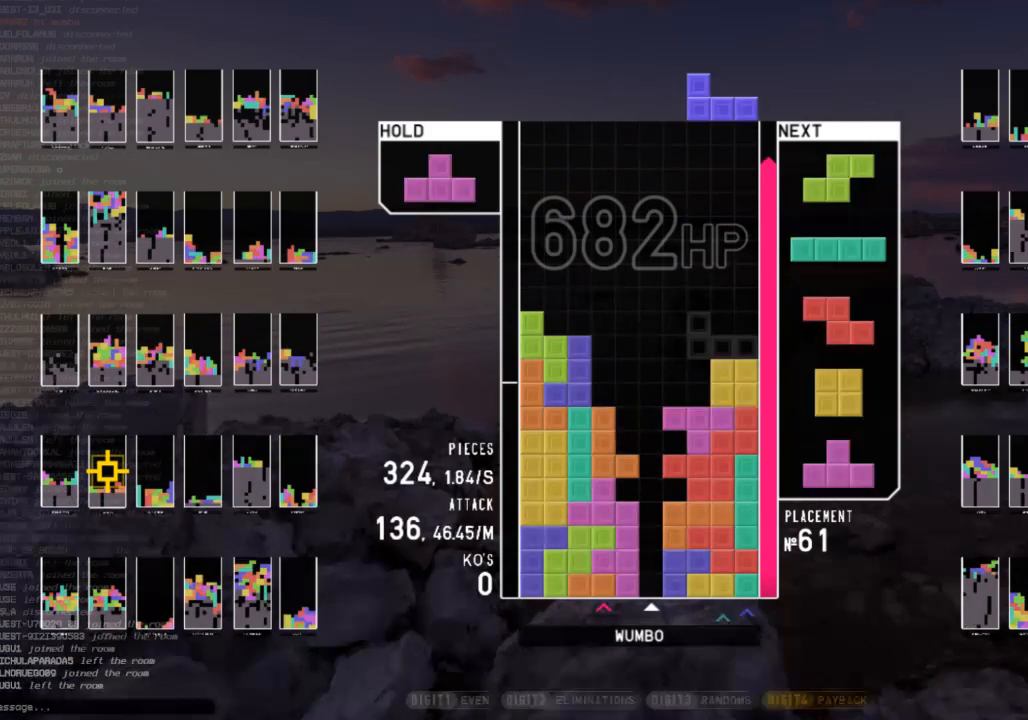
{"keys": ["down"], "events": [[100, "down", "up"], [100, "right", "up"], [200, "left", "down"], [200, "z", "down"], [233, "left", "up"], [333, "z", "up"], [467, "down", "down"]]}
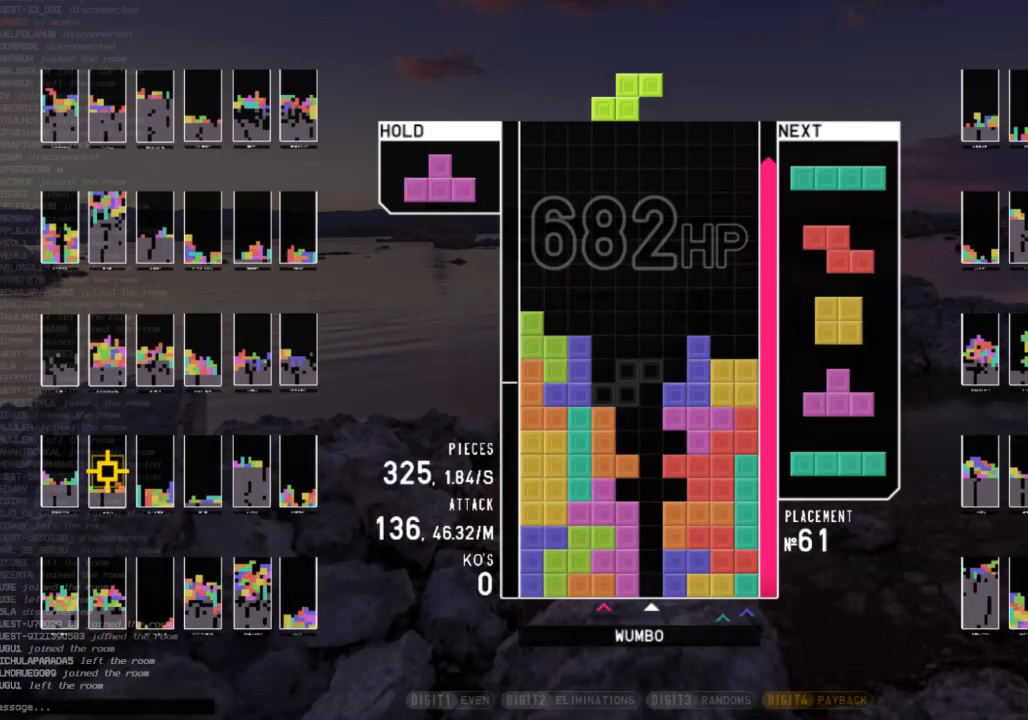
{"keys": ["down", "left"], "events": [[67, "left", "down"], [100, "down", "up"], [200, "z", "down"], [400, "z", "up"], [500, "down", "down"]]}
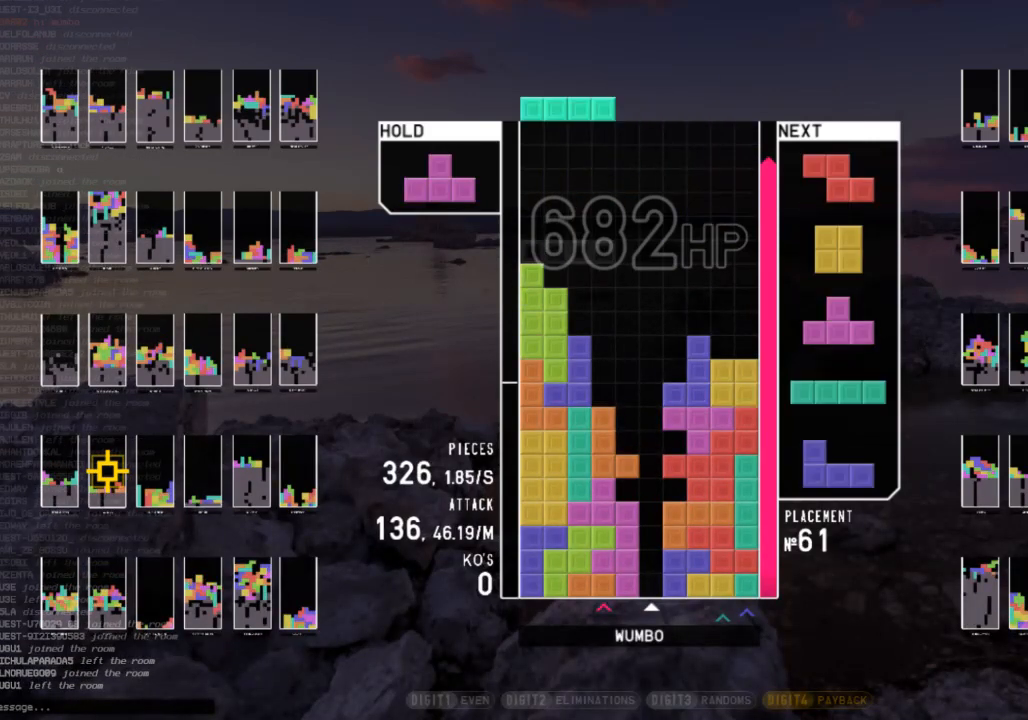
{"keys": [], "events": [[100, "z", "down"], [133, "down", "up"], [233, "z", "up"], [267, "down", "down"], [267, "left", "up"], [367, "down", "up"], [367, "x", "down"], [433, "right", "down"], [467, "right", "up"], [500, "x", "up"]]}